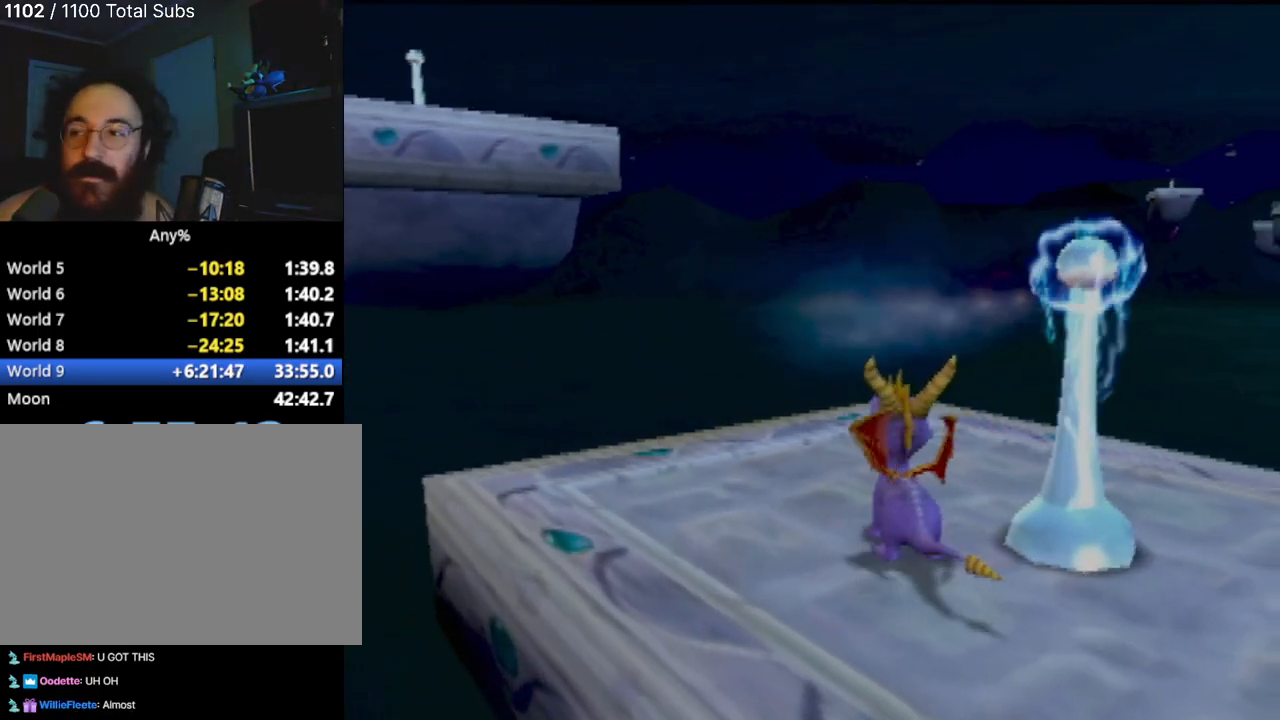
Gameplay with a controller (PlayStation layout); each line is a JSON object with the inputs held at the frame after it. "events" lists button and stick changes between this image and that frame as [ms after this image, input, new state], when the widget could be followed in between. Not read: L3 R3 right_stick.
{"buttons": [], "left_stick": "up-left", "events": [[350, "R2", "down"], [450, "left_stick", "up-left"], [467, "R2", "up"]]}
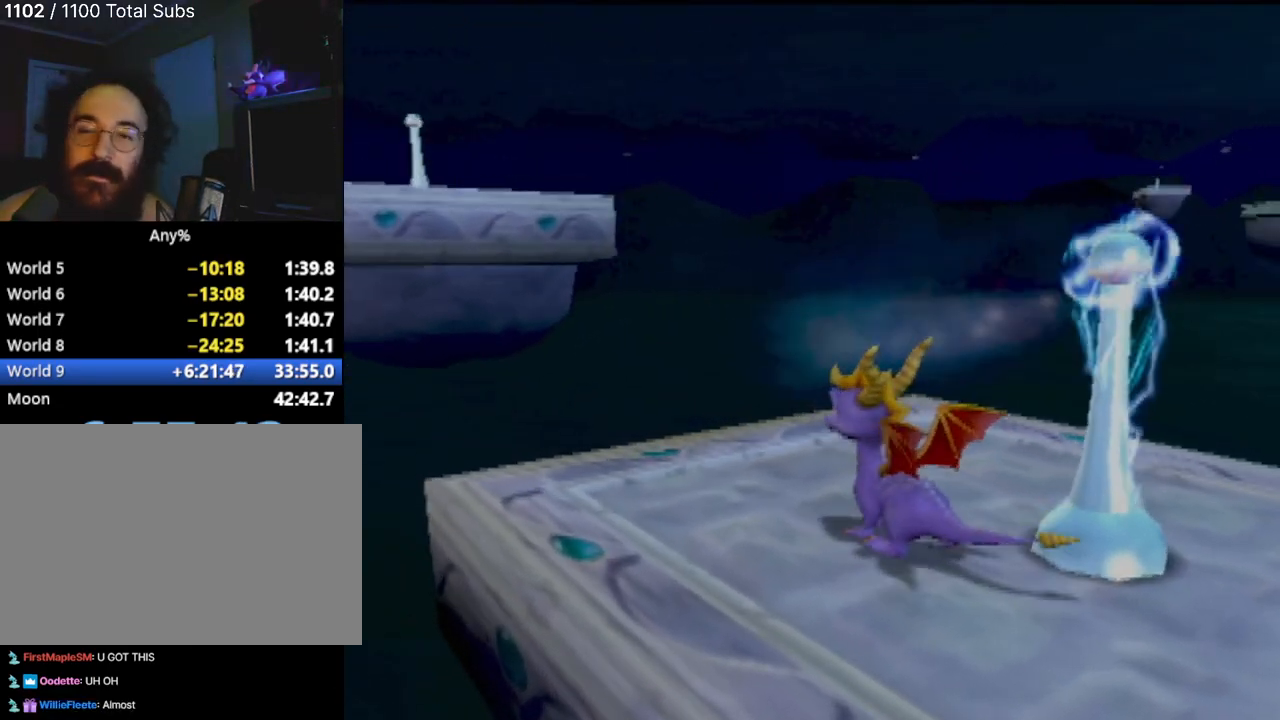
{"buttons": [], "left_stick": "up-left", "events": [[134, "left_stick", "center"], [350, "left_stick", "up-left"]]}
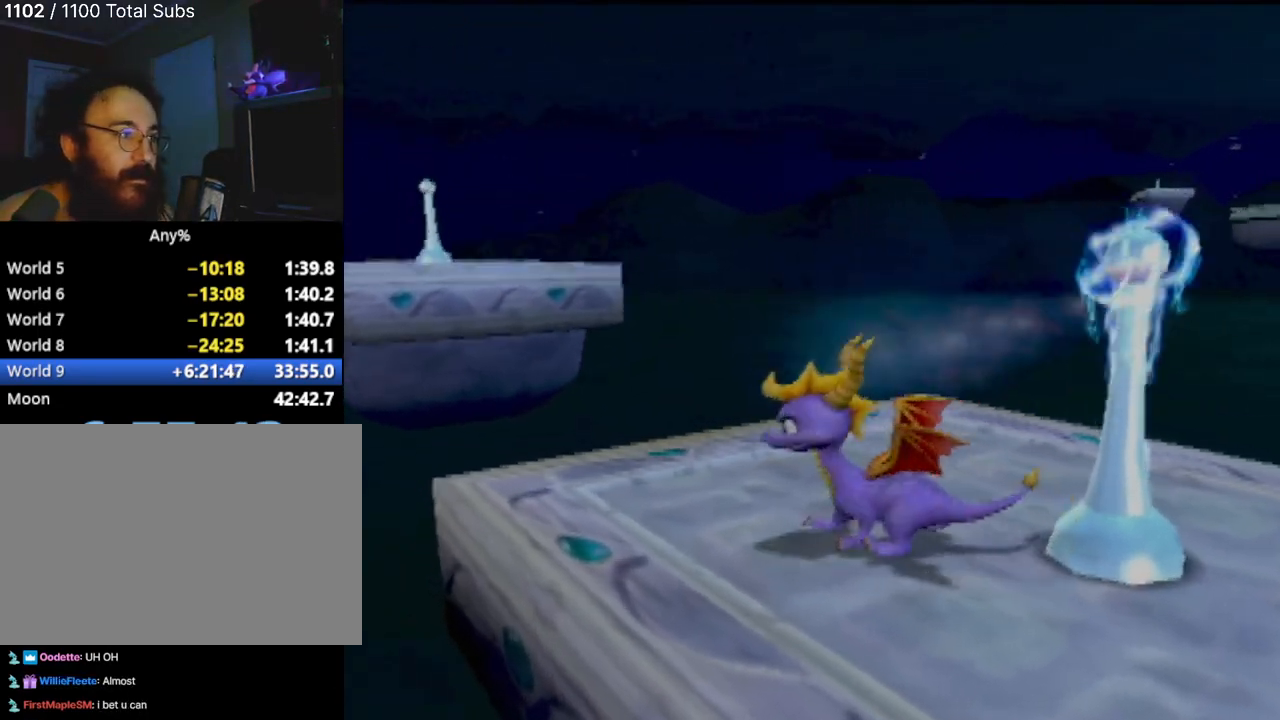
{"buttons": [], "left_stick": "up-left", "events": []}
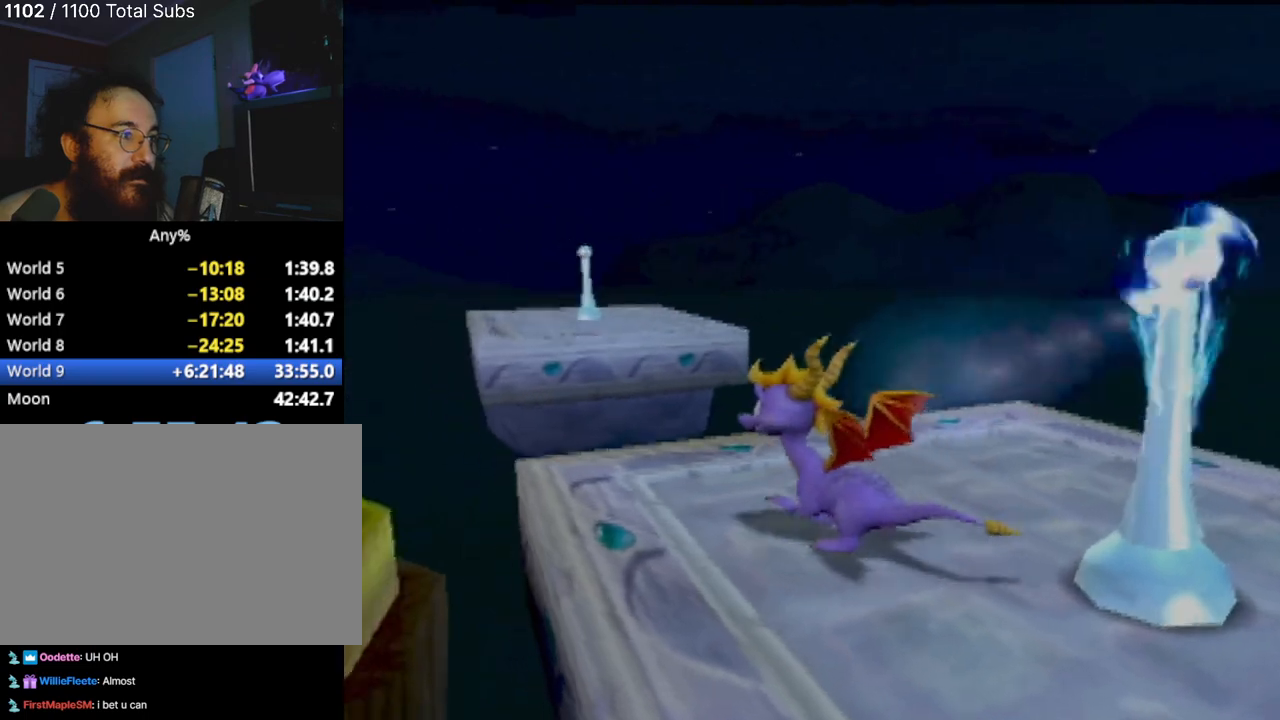
{"buttons": ["CROSS"], "left_stick": "up-left", "events": [[84, "CROSS", "down"]]}
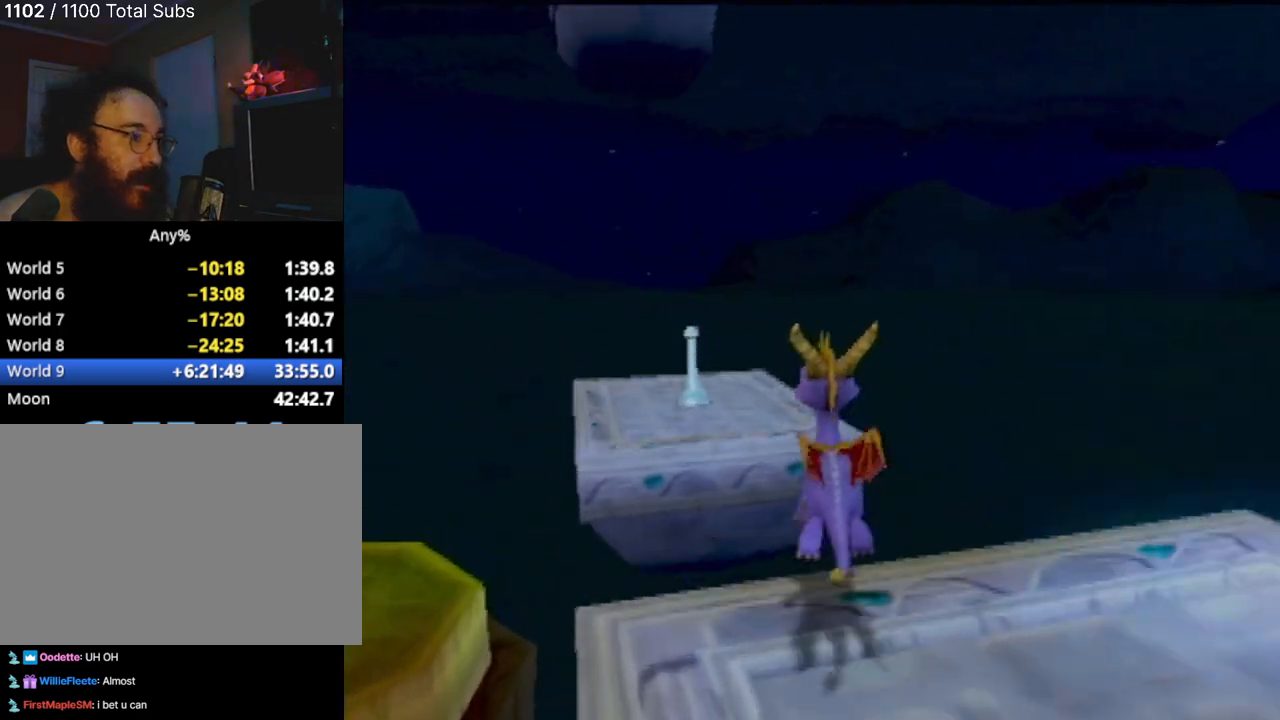
{"buttons": [], "left_stick": "up", "events": [[383, "left_stick", "up"], [450, "CROSS", "up"]]}
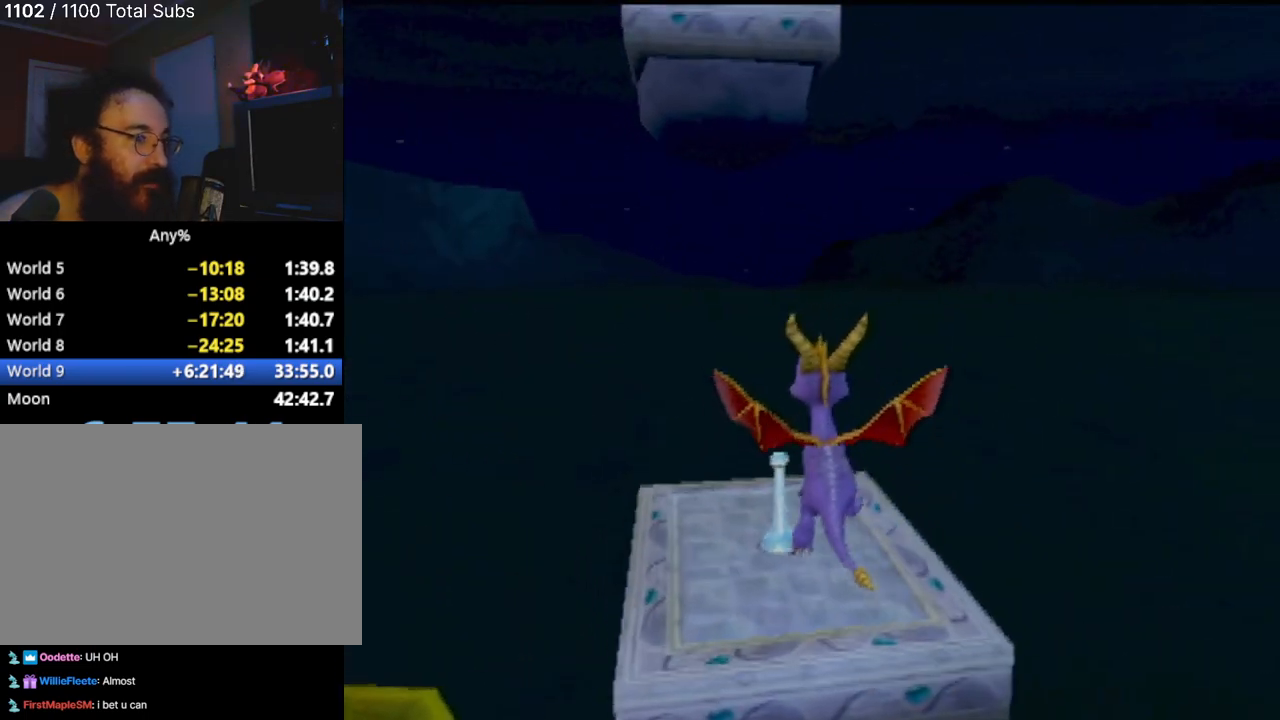
{"buttons": [], "left_stick": "center", "events": [[84, "CIRCLE", "down"], [217, "CIRCLE", "up"], [267, "CIRCLE", "down"], [350, "left_stick", "center"], [400, "CIRCLE", "up"]]}
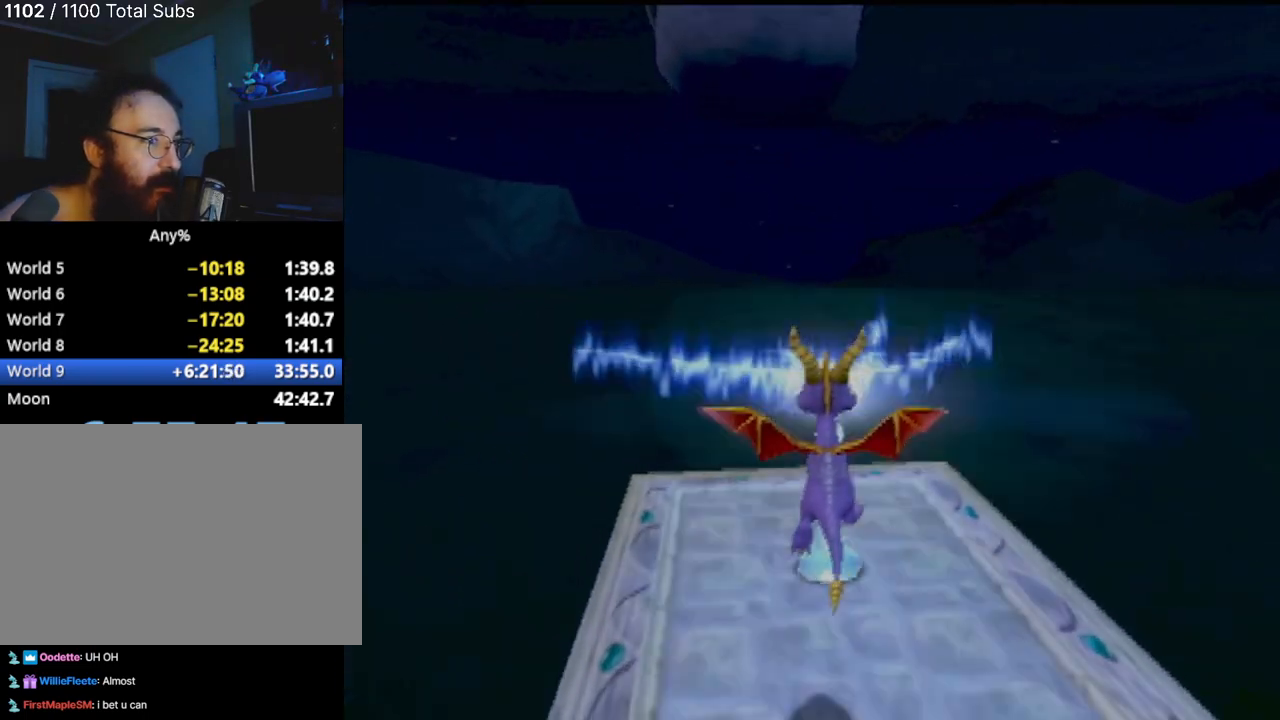
{"buttons": [], "left_stick": "up", "events": [[133, "left_stick", "up-left"], [283, "left_stick", "up"]]}
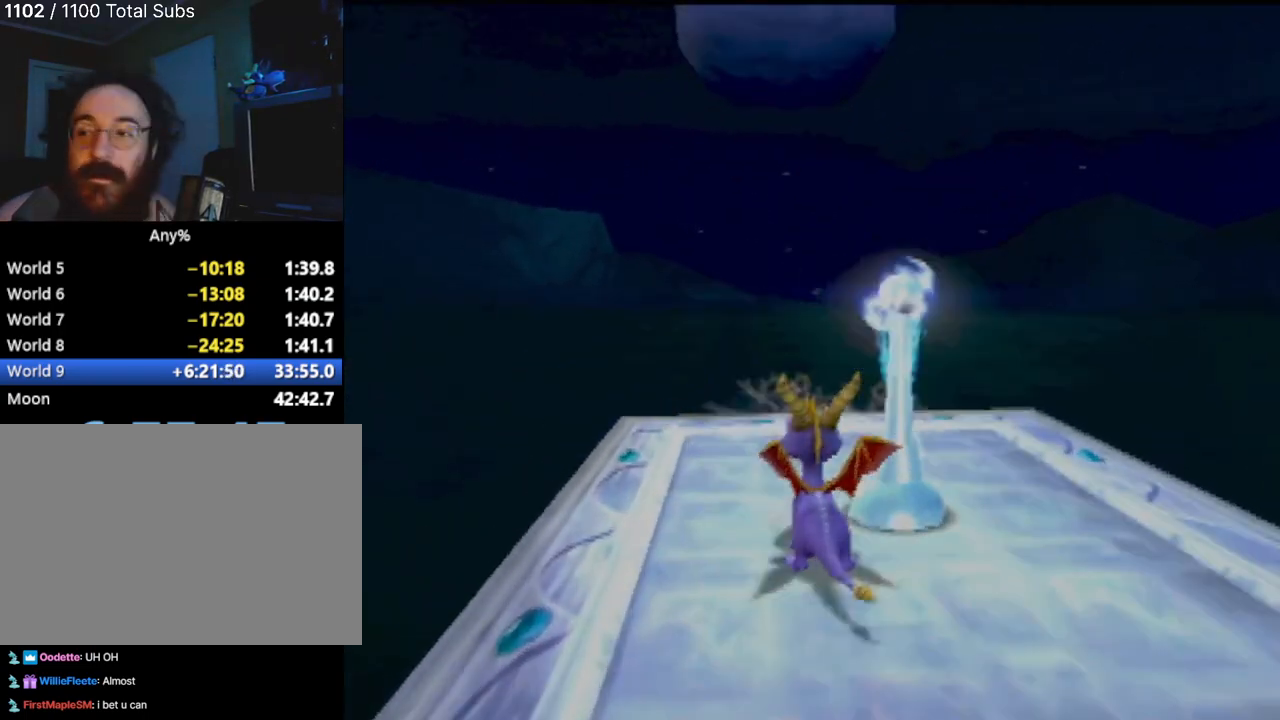
{"buttons": [], "left_stick": "center", "events": [[33, "left_stick", "center"]]}
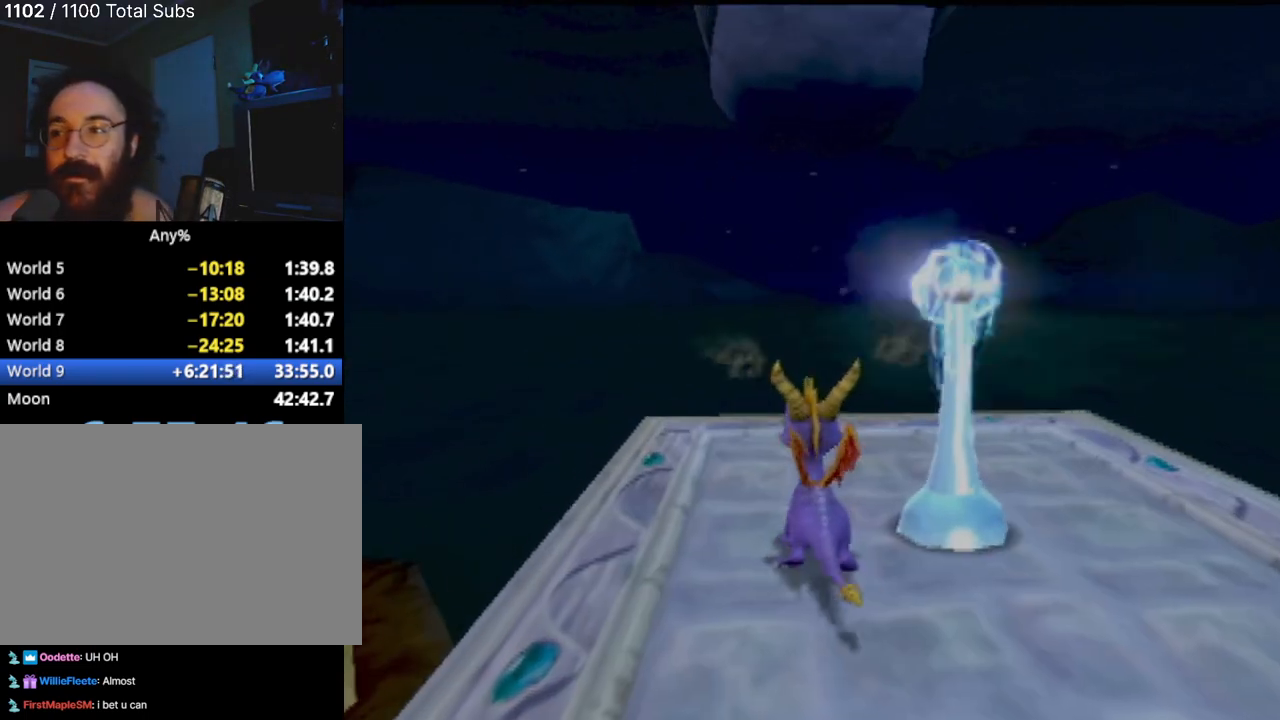
{"buttons": [], "left_stick": "center", "events": []}
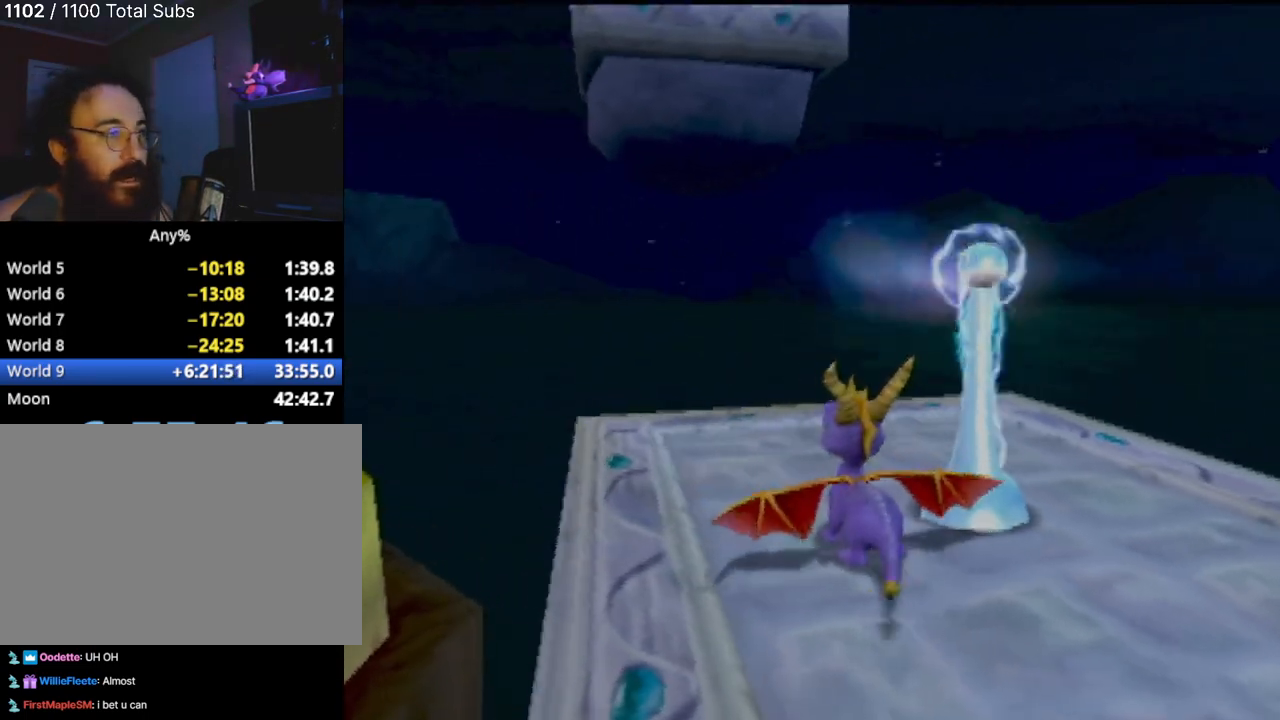
{"buttons": [], "left_stick": "up-left", "events": [[67, "left_stick", "up-left"]]}
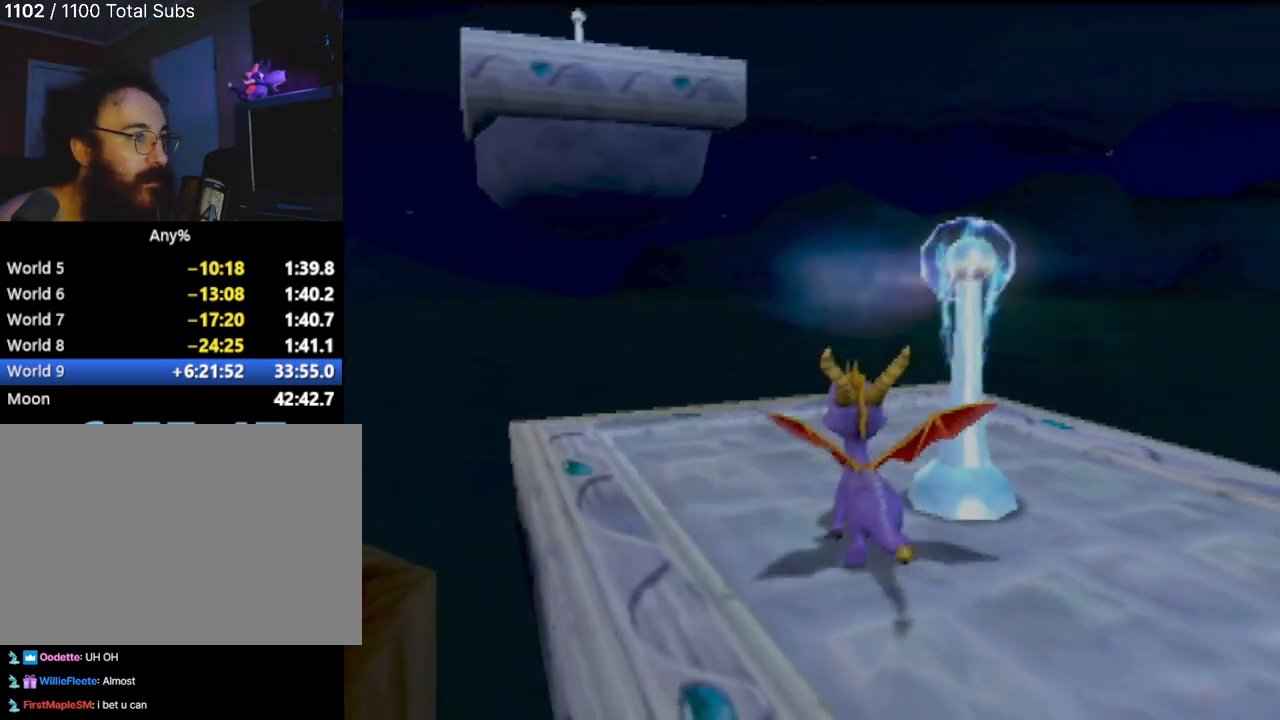
{"buttons": [], "left_stick": "center", "events": [[33, "left_stick", "center"]]}
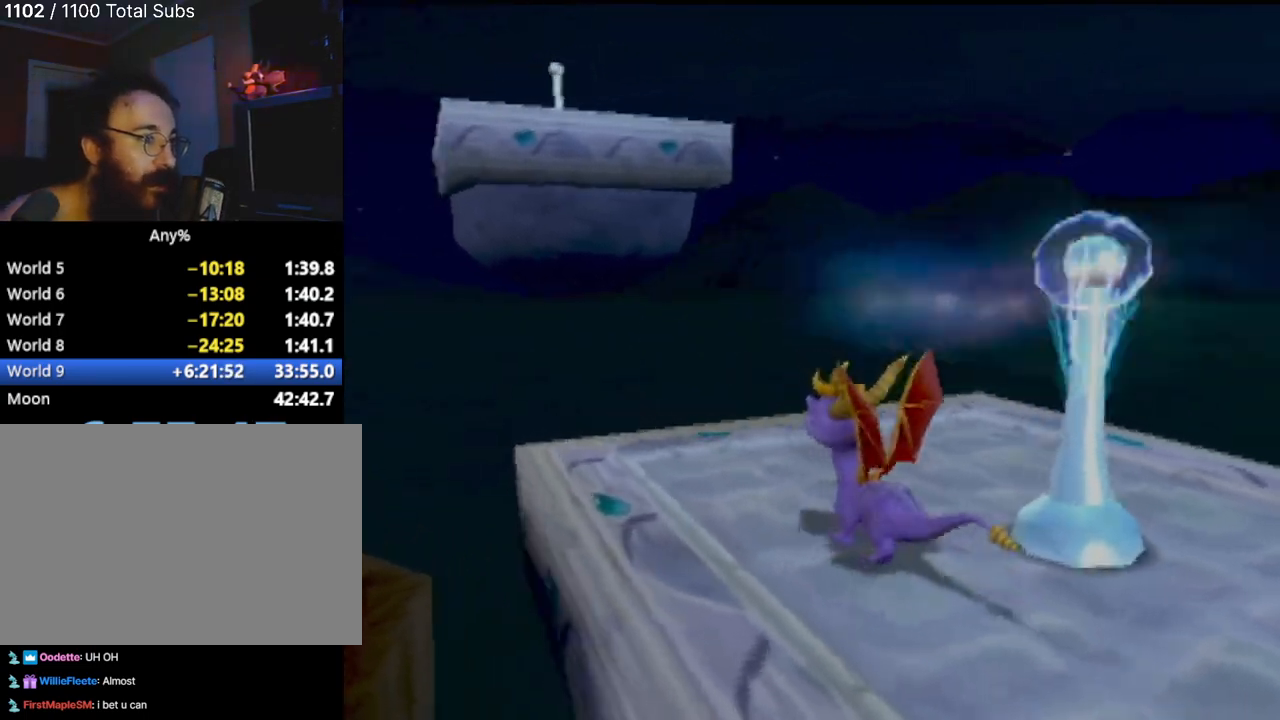
{"buttons": [], "left_stick": "up-left", "events": [[117, "left_stick", "up-left"]]}
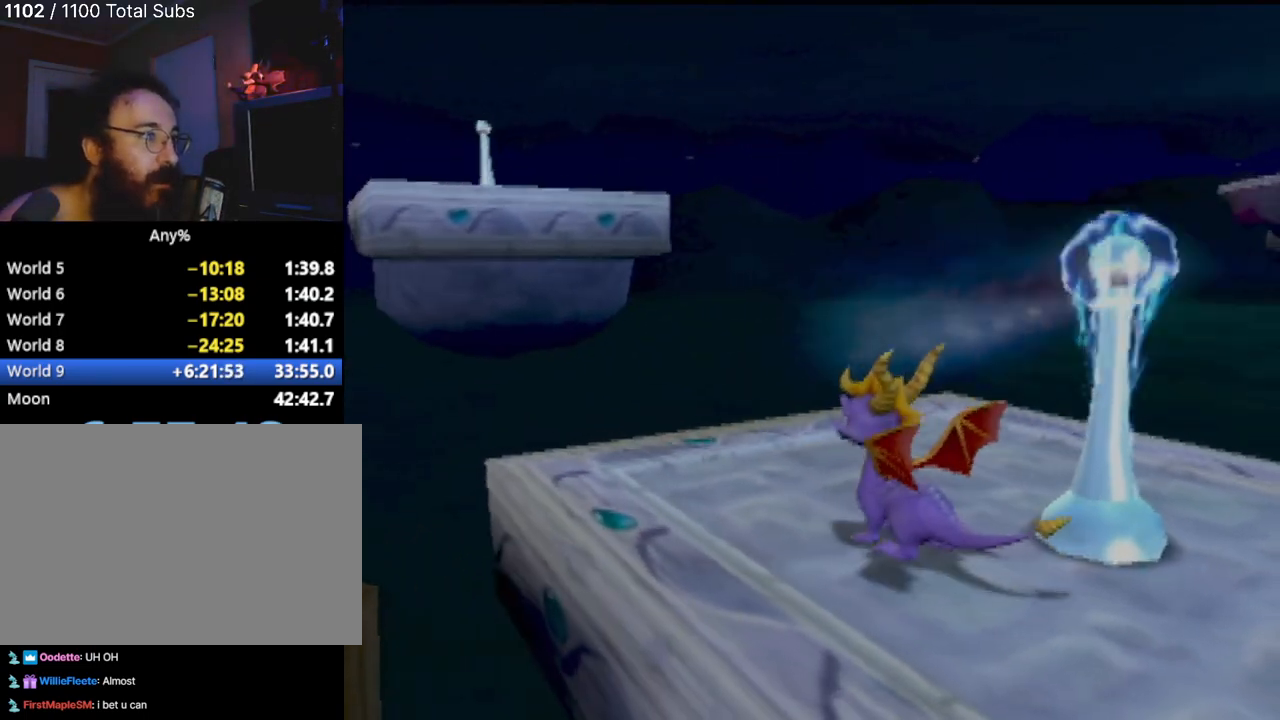
{"buttons": [], "left_stick": "up-left", "events": []}
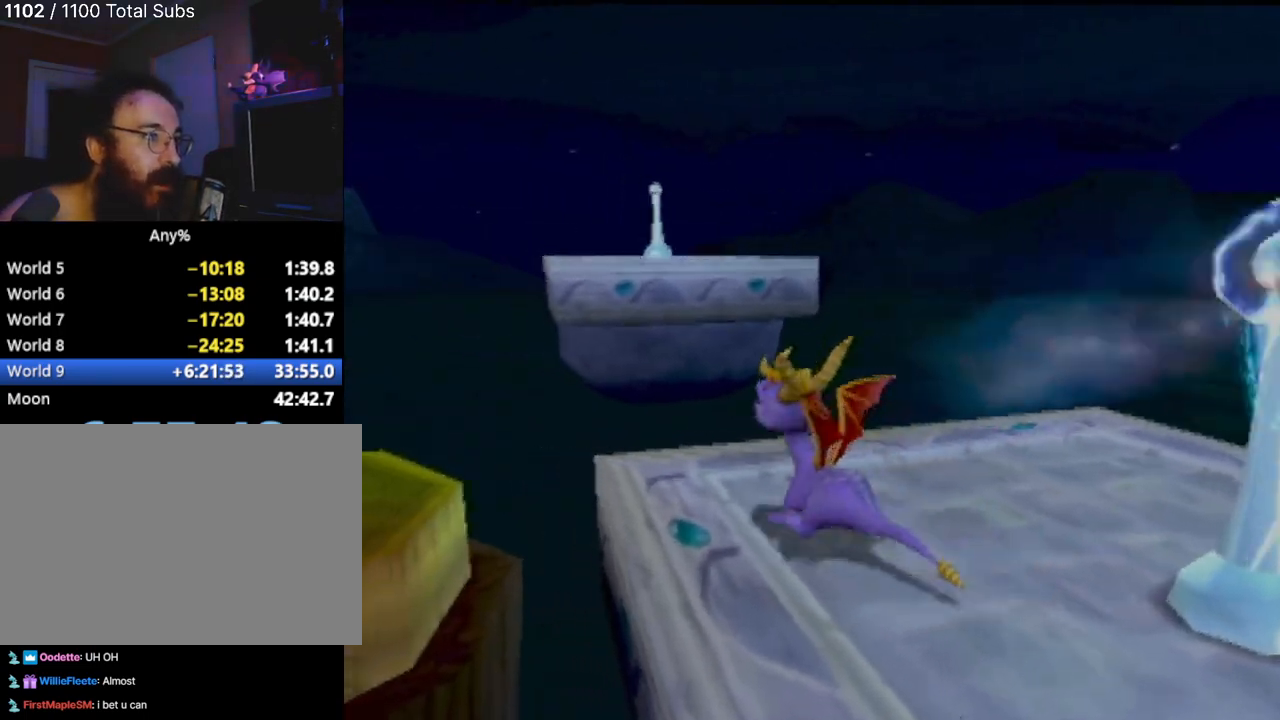
{"buttons": ["CROSS"], "left_stick": "up", "events": [[33, "CROSS", "down"], [384, "left_stick", "up"]]}
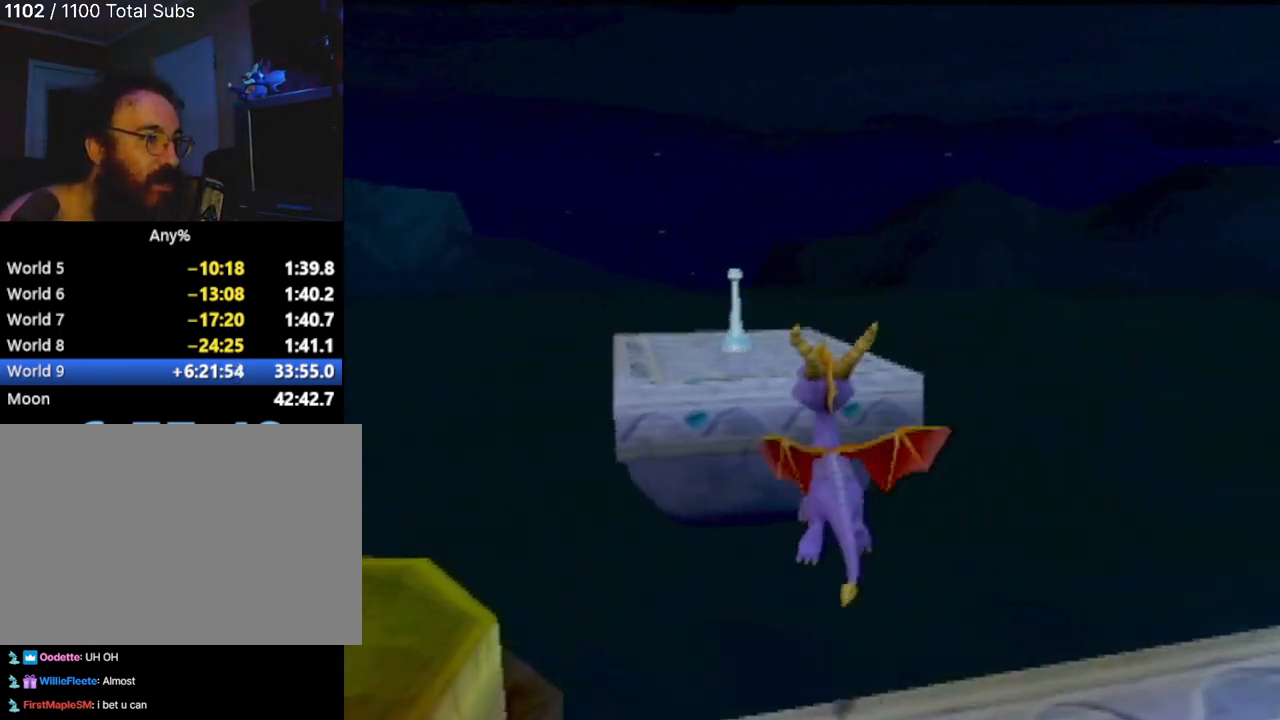
{"buttons": ["CIRCLE"], "left_stick": "up", "events": [[250, "CROSS", "up"], [467, "CIRCLE", "down"]]}
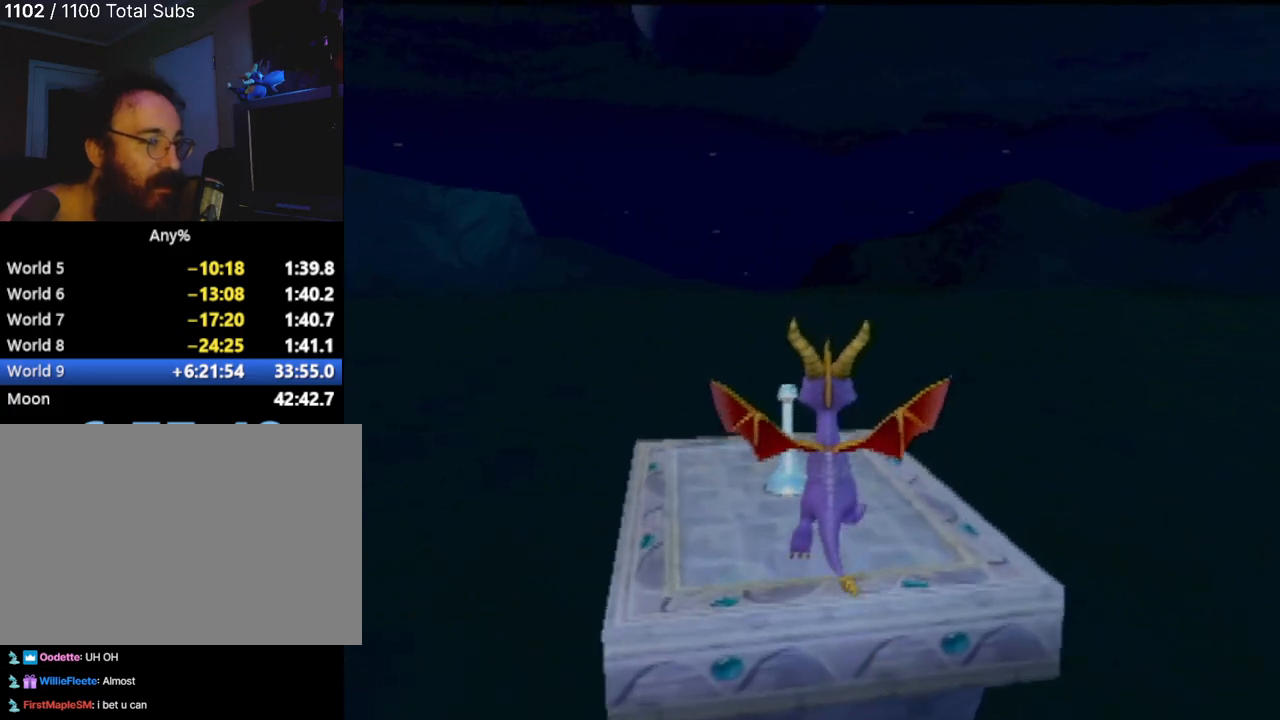
{"buttons": [], "left_stick": "center", "events": [[117, "left_stick", "up-left"], [150, "CIRCLE", "up"], [267, "left_stick", "center"]]}
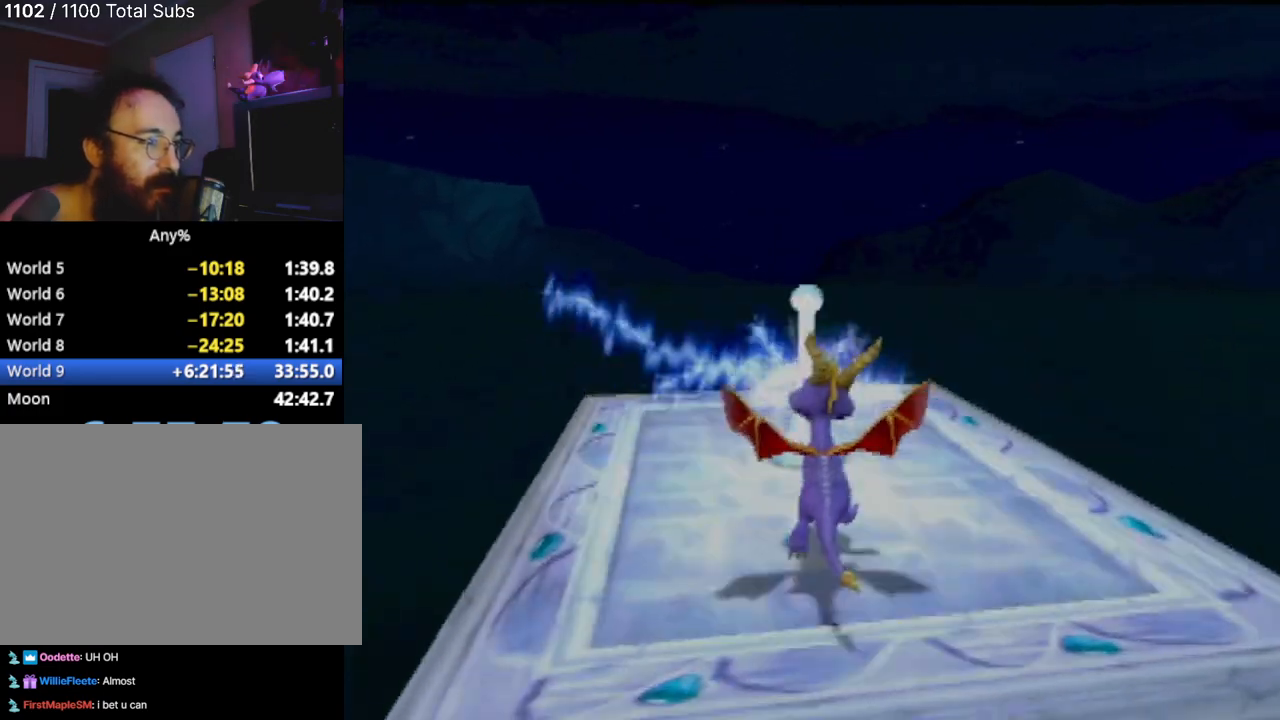
{"buttons": [], "left_stick": "center", "events": [[116, "left_stick", "up"], [333, "left_stick", "up-left"], [483, "left_stick", "center"]]}
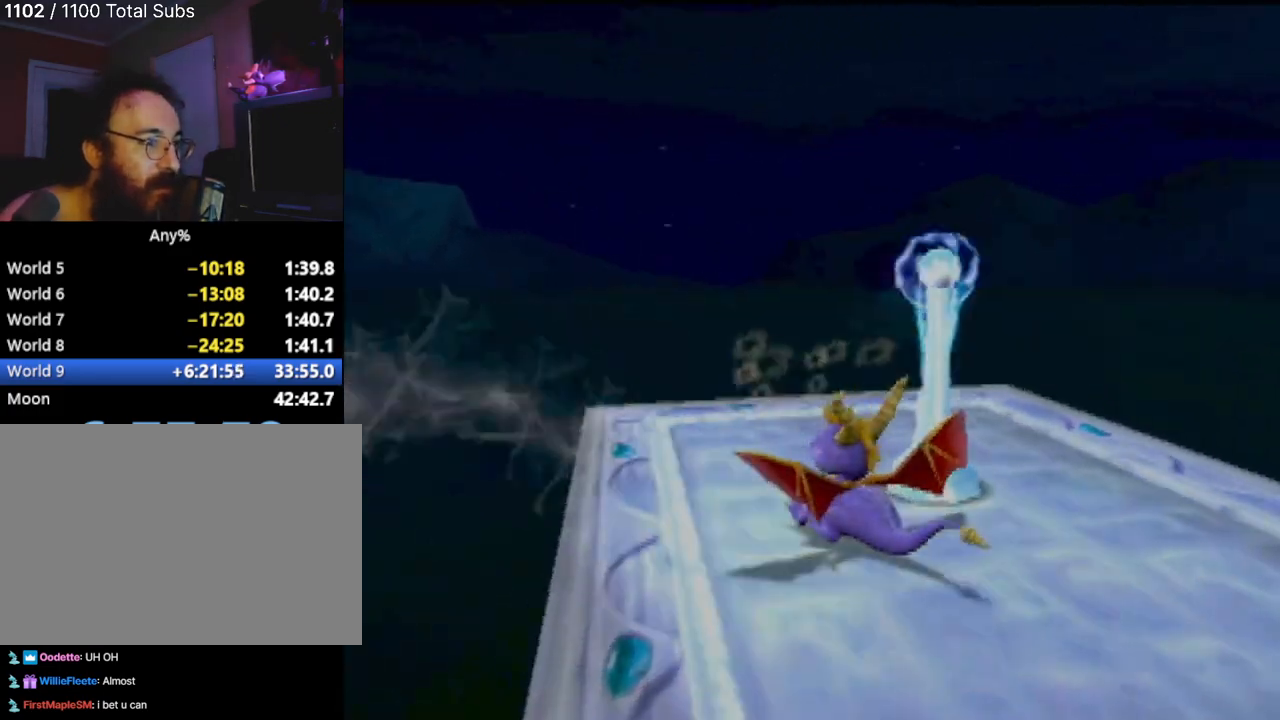
{"buttons": [], "left_stick": "up-left", "events": [[184, "left_stick", "up-left"]]}
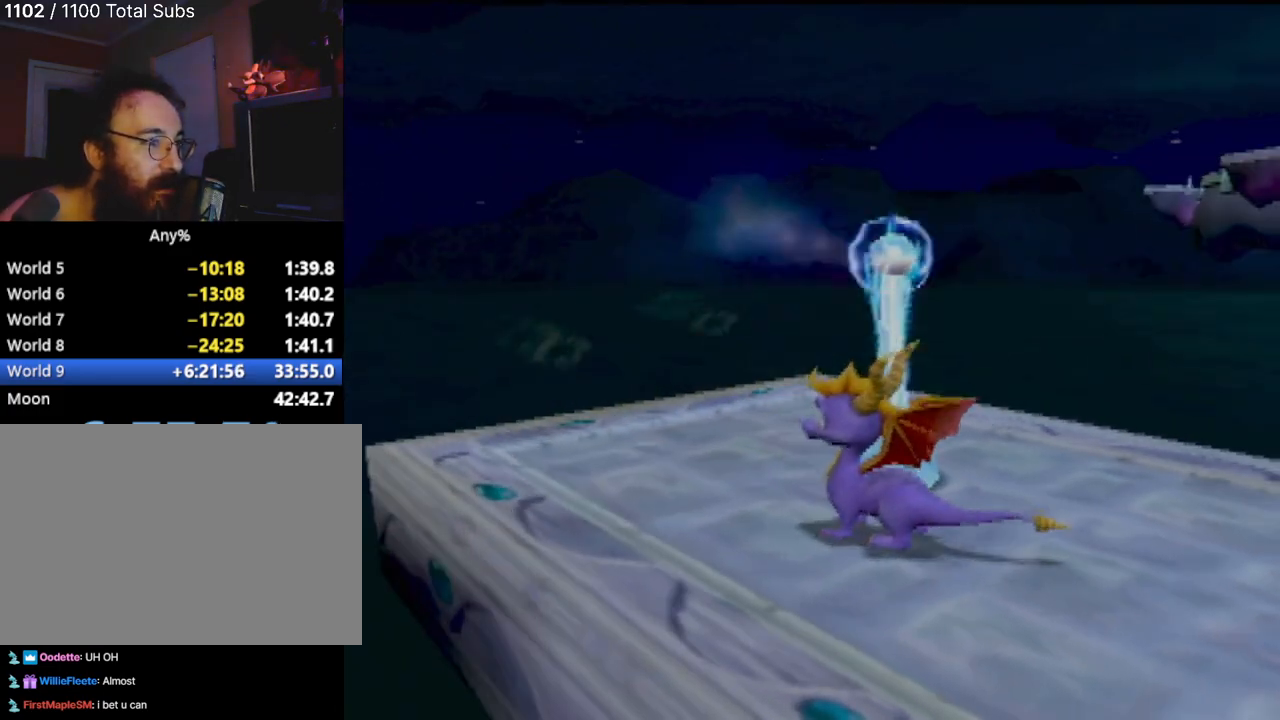
{"buttons": [], "left_stick": "center", "events": [[66, "left_stick", "up"], [216, "left_stick", "center"]]}
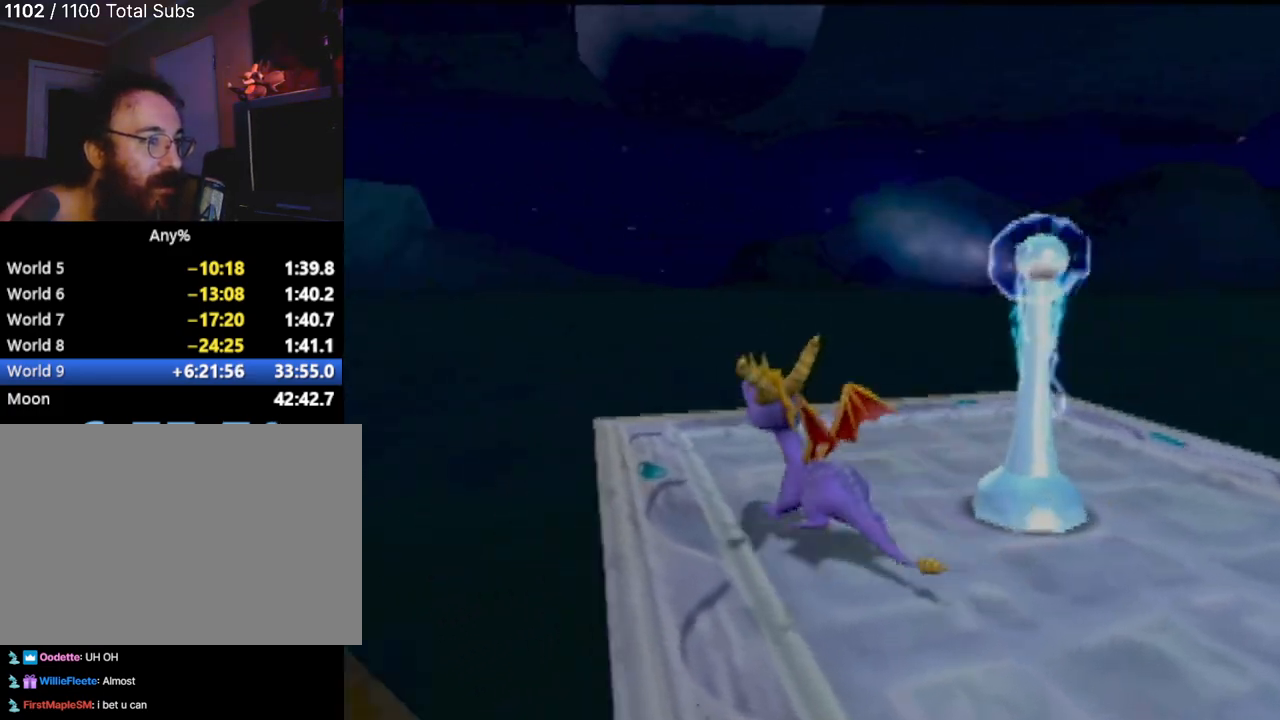
{"buttons": [], "left_stick": "center", "events": []}
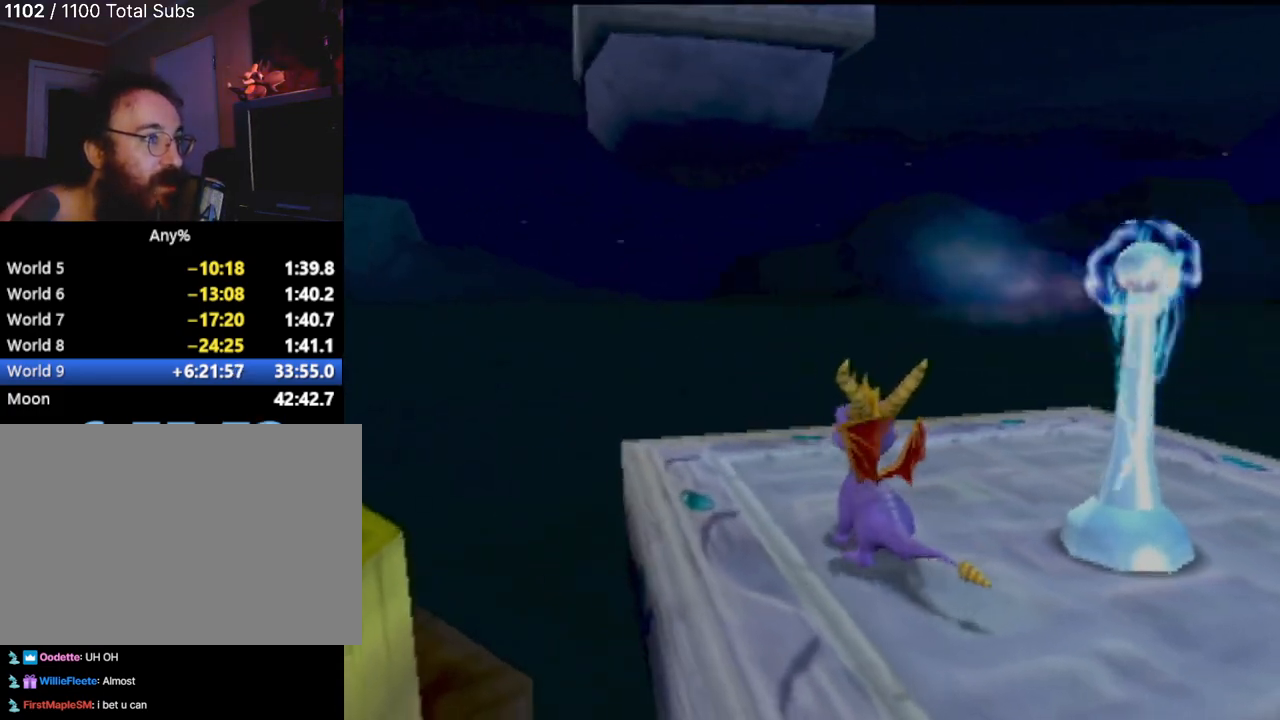
{"buttons": [], "left_stick": "center", "events": []}
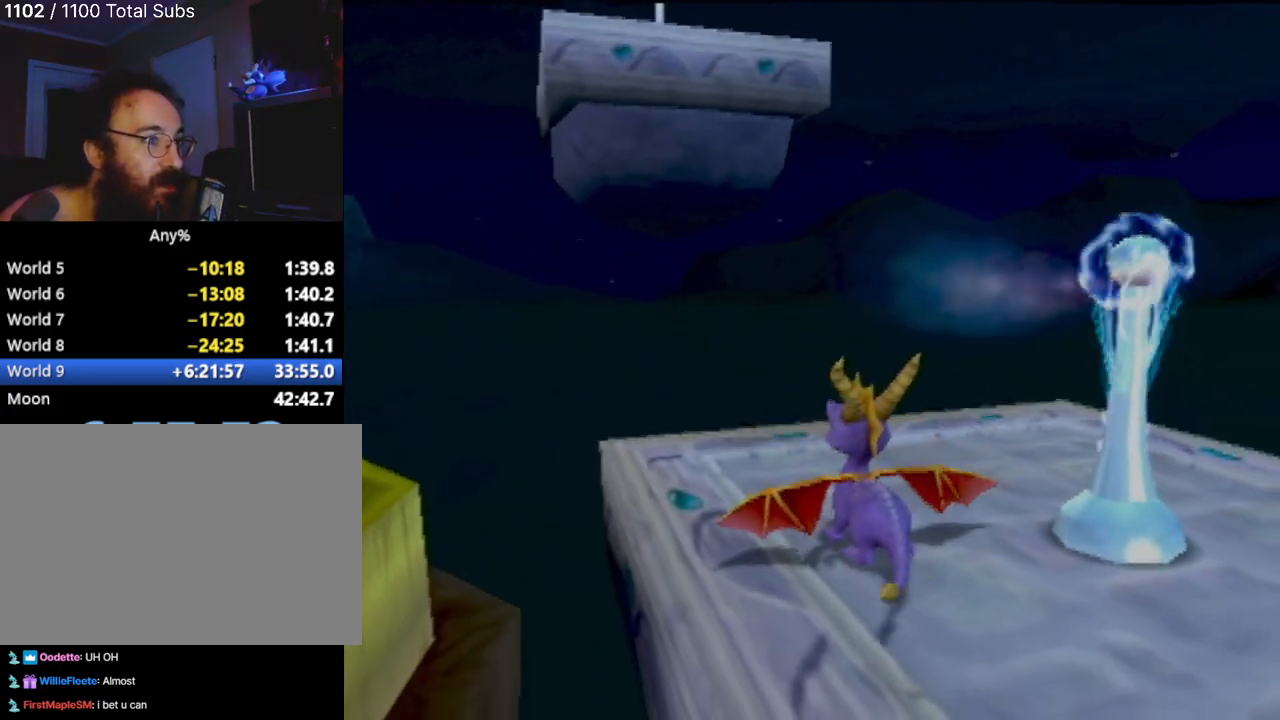
{"buttons": [], "left_stick": "center", "events": []}
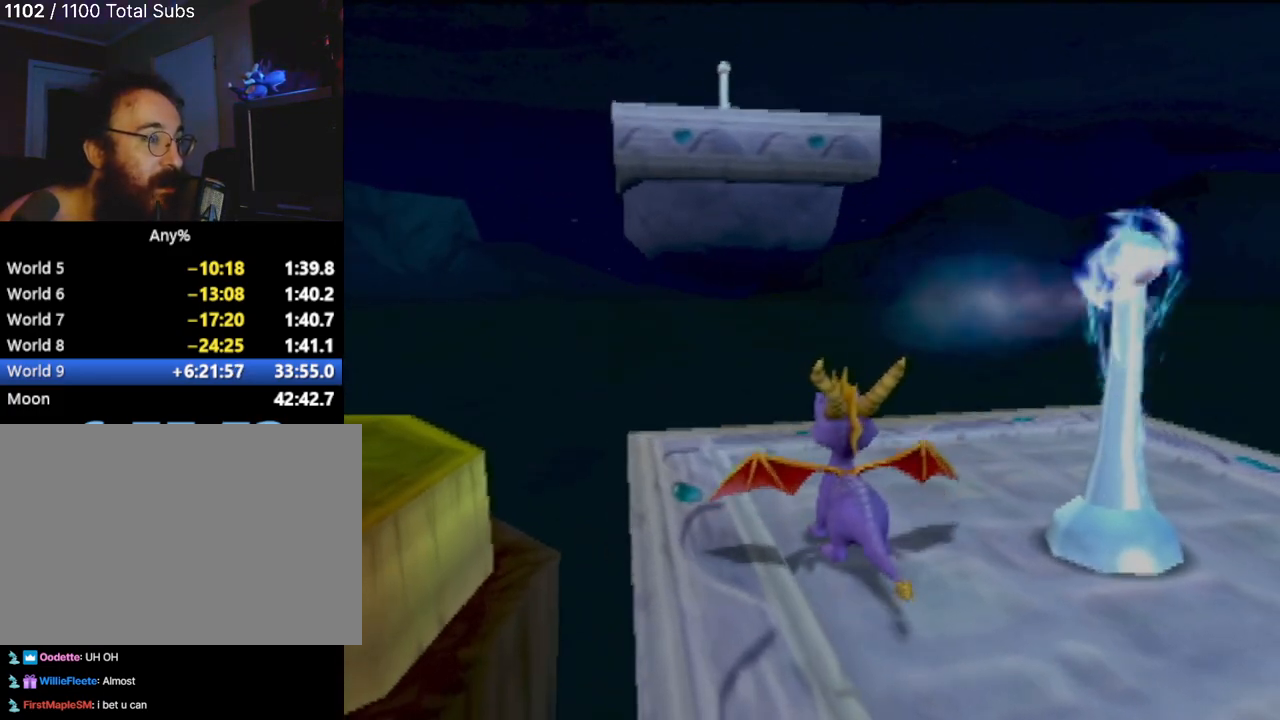
{"buttons": ["R2"], "left_stick": "center", "events": [[434, "R2", "down"]]}
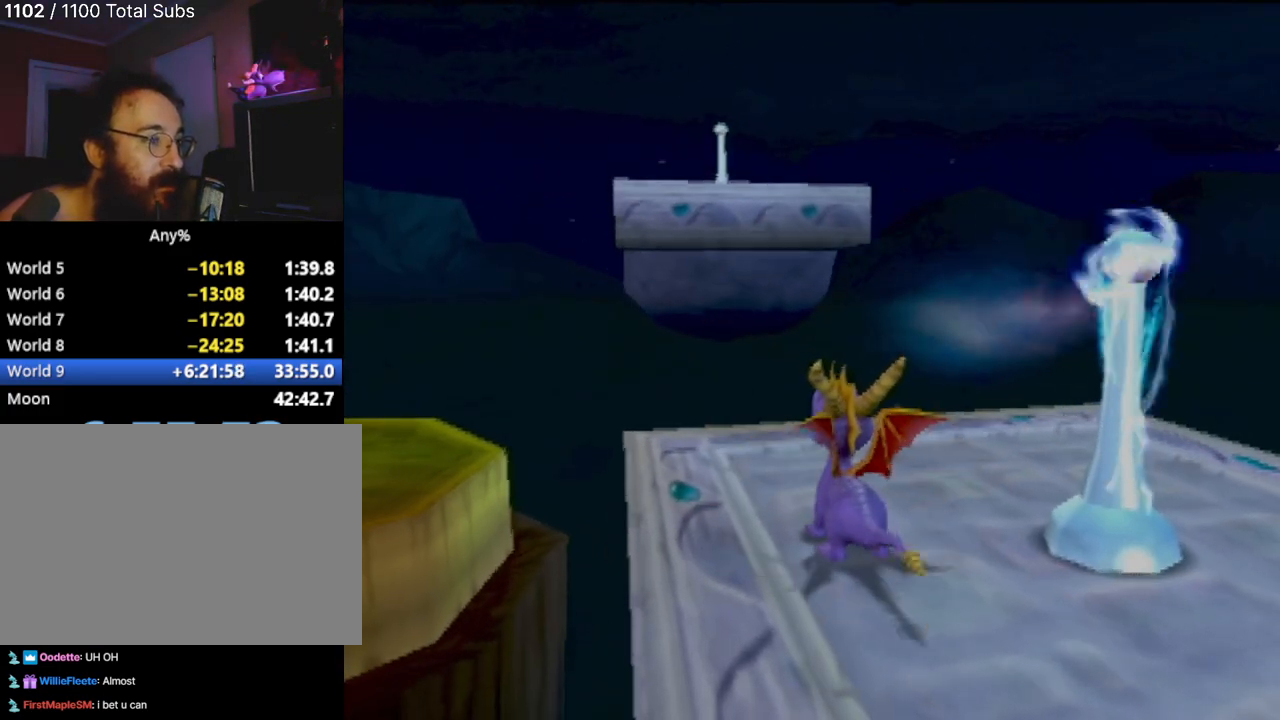
{"buttons": [], "left_stick": "up", "events": [[17, "R2", "up"], [34, "left_stick", "up"]]}
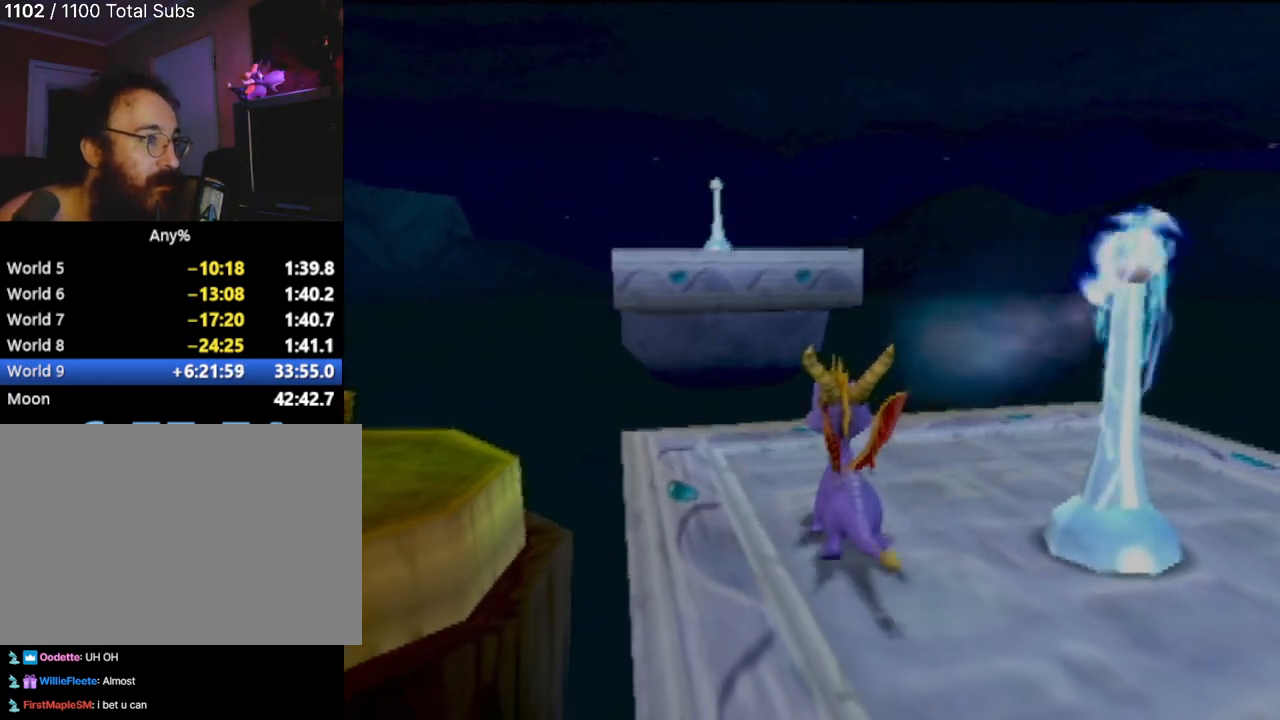
{"buttons": ["CROSS"], "left_stick": "up", "events": [[367, "CROSS", "down"]]}